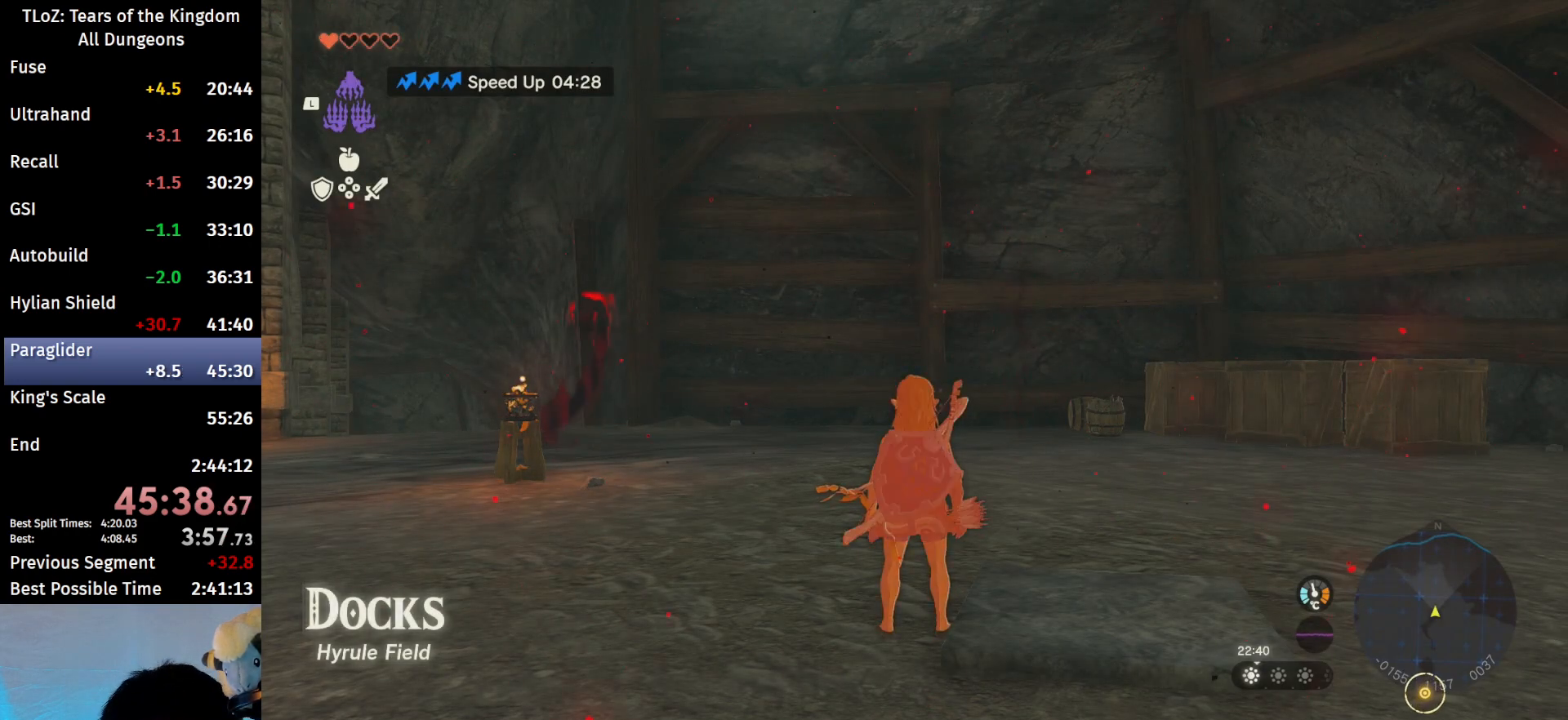
Gameplay with a controller (Nintendo layout); each line is a JSON object with the inputs held at the frame after it. "events" lists button and stick changes between this image and that frame as [ms after this image, input, new state], when the widget could be followed in between. Not read: L3 R3 TOUCHPAD.
{"buttons": [], "left_stick": "up", "right_stick": "down-right", "events": [[333, "right_stick", "down-right"], [367, "left_stick", "up"]]}
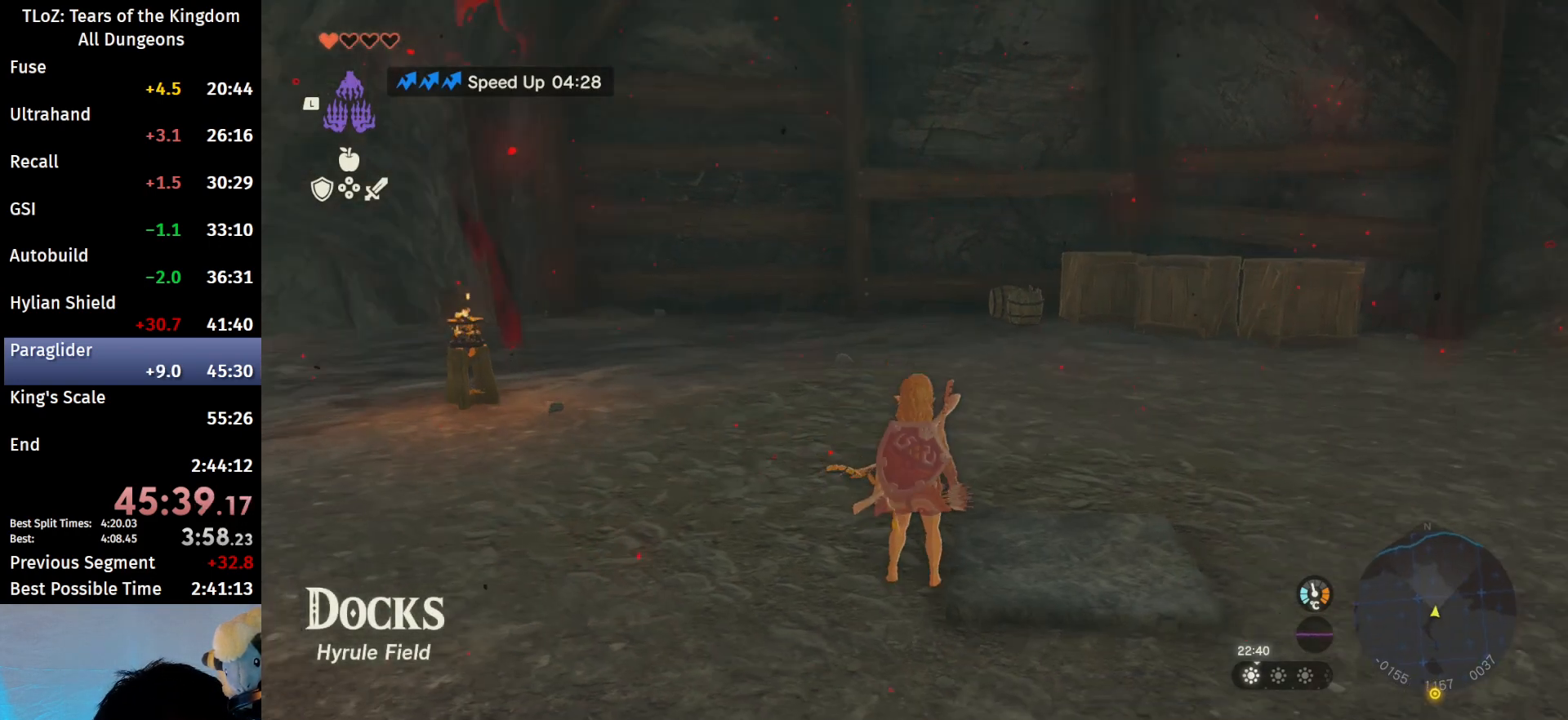
{"buttons": ["B"], "left_stick": "up", "right_stick": "center", "events": [[100, "right_stick", "center"], [300, "B", "down"]]}
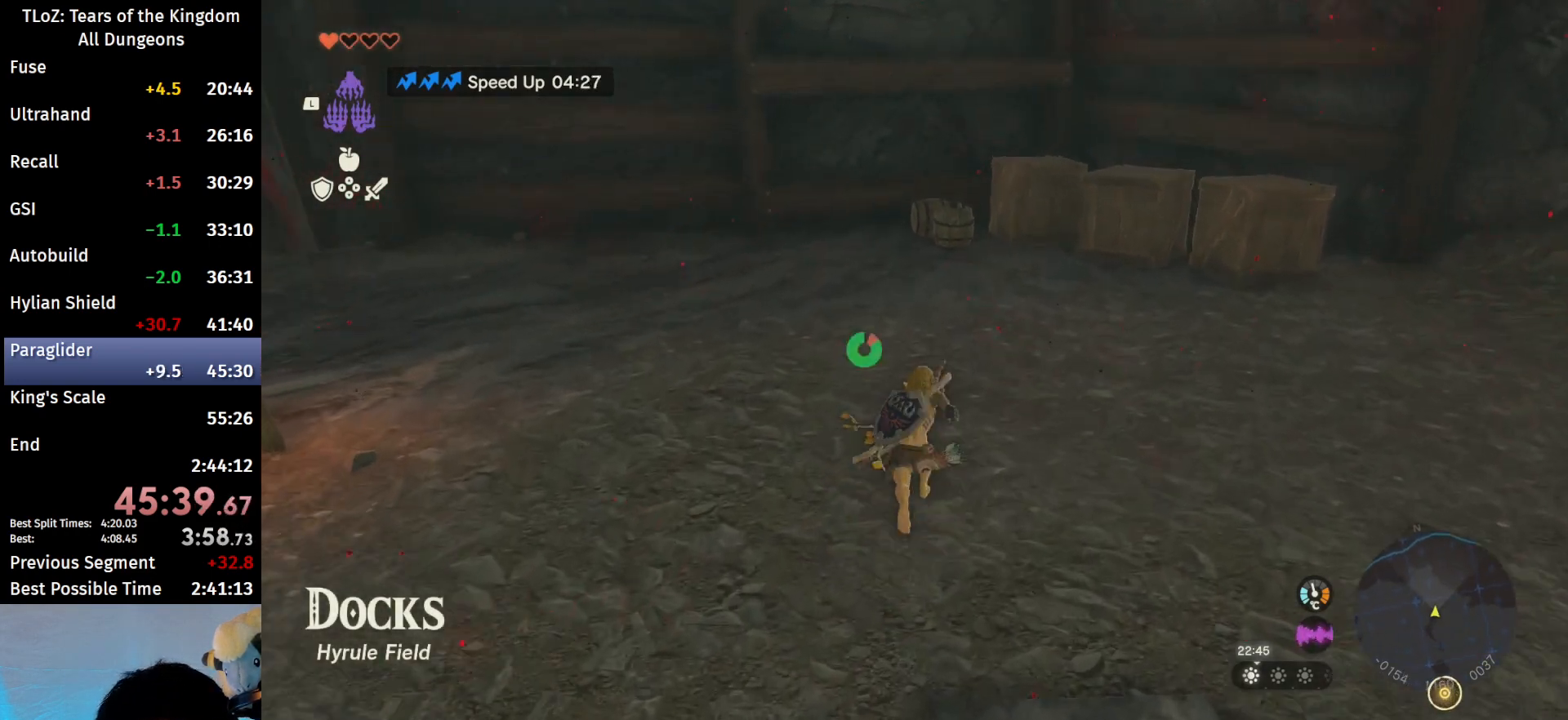
{"buttons": ["B"], "left_stick": "up", "right_stick": "down-left", "events": [[433, "right_stick", "down-left"]]}
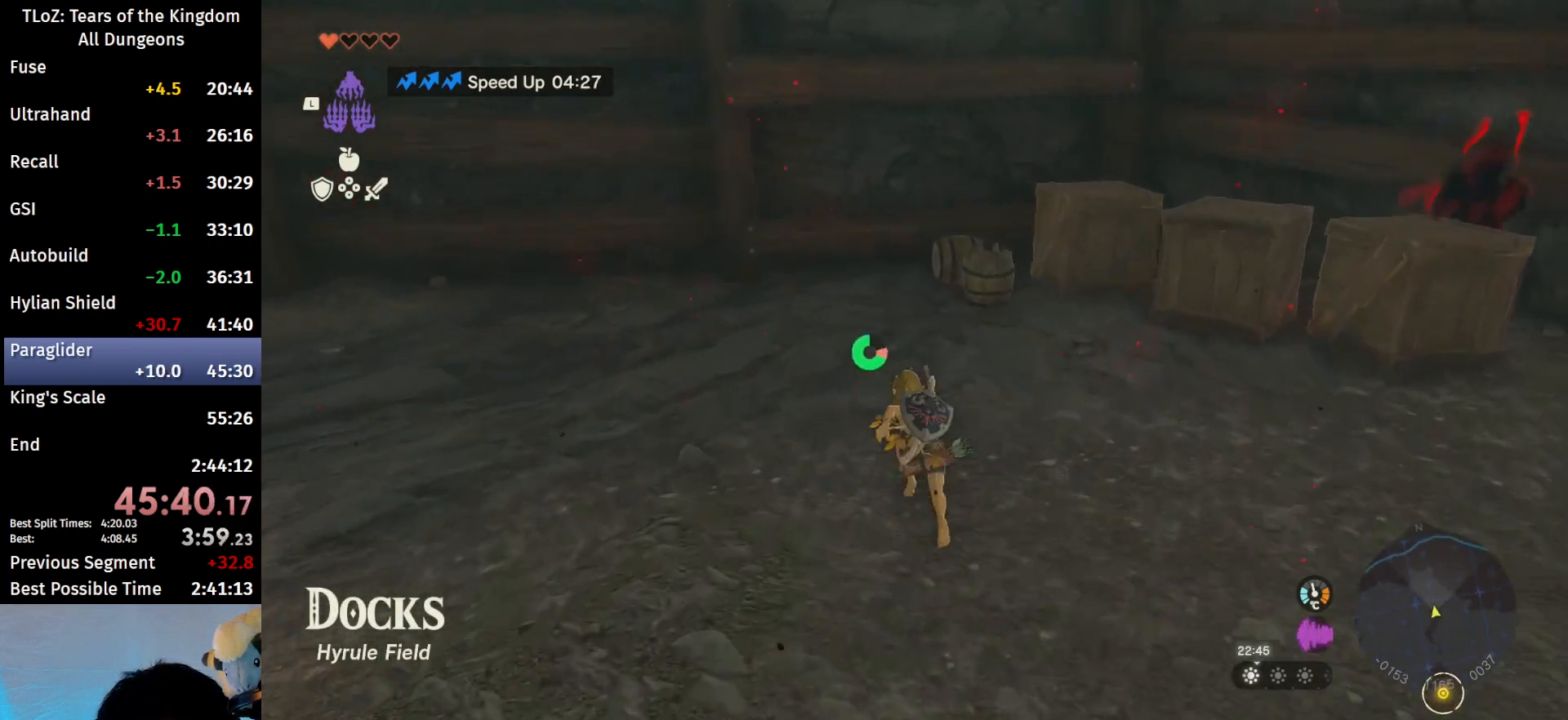
{"buttons": [], "left_stick": "up", "right_stick": "center", "events": [[167, "right_stick", "center"], [200, "B", "up"]]}
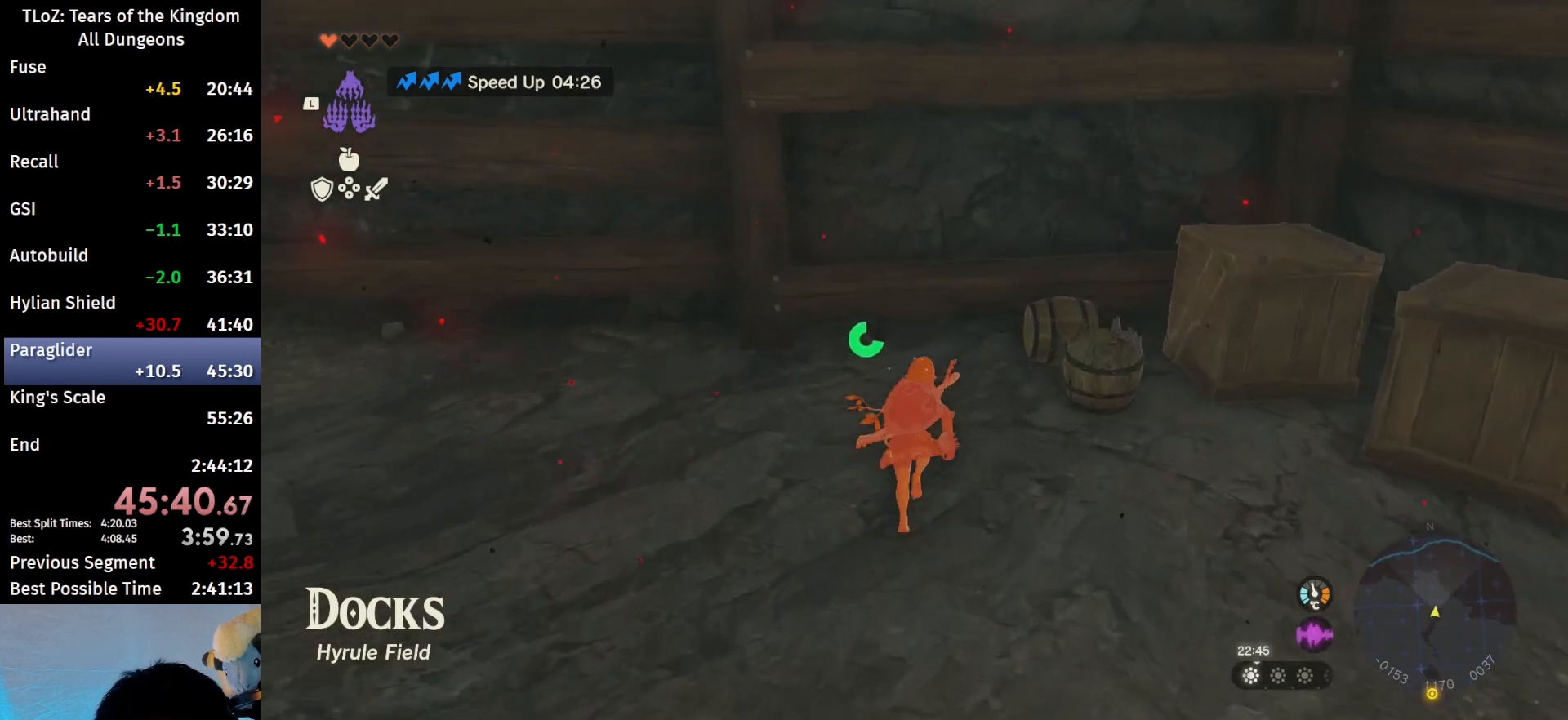
{"buttons": [], "left_stick": "up", "right_stick": "center", "events": [[300, "X", "down"], [367, "X", "up"]]}
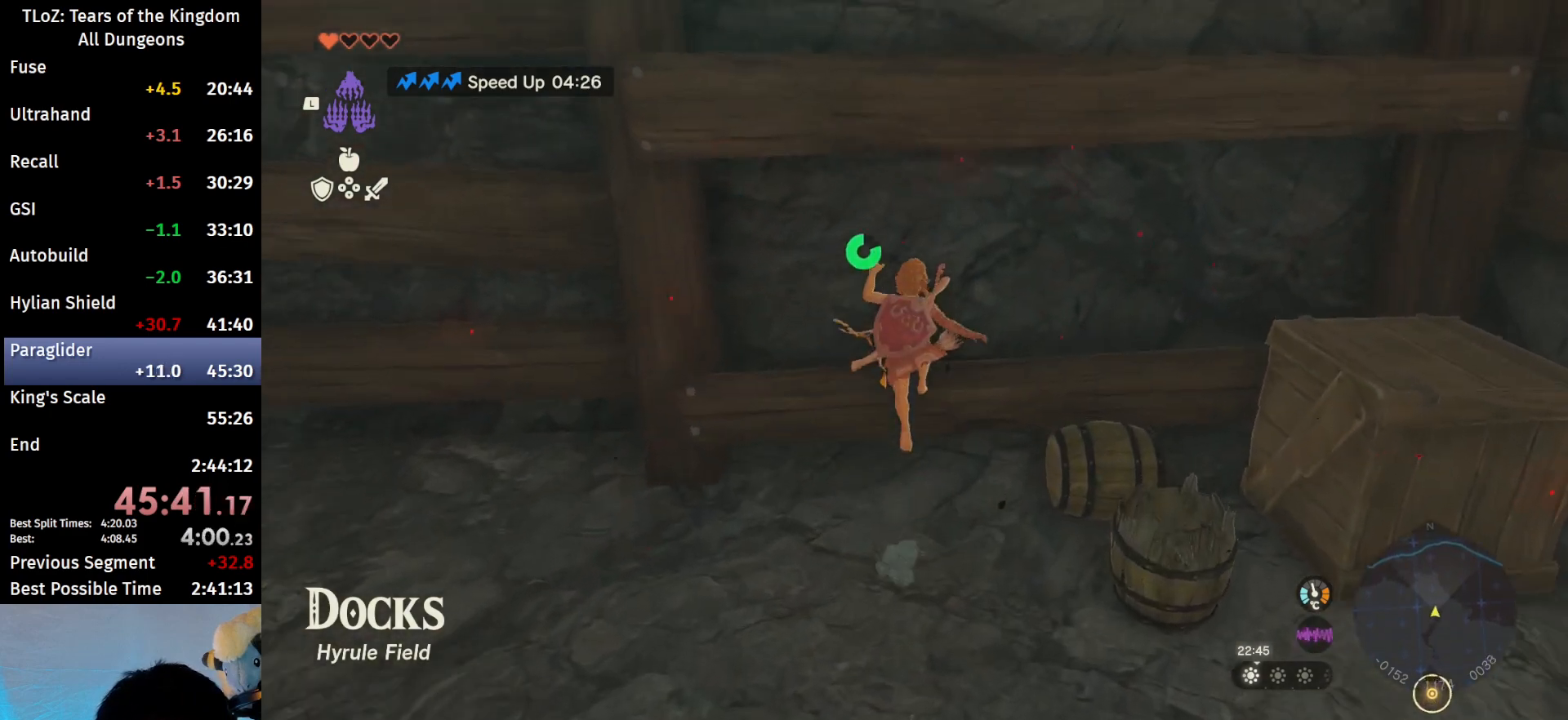
{"buttons": [], "left_stick": "center", "right_stick": "center", "events": [[33, "left_stick", "center"], [67, "right_stick", "down"], [267, "right_stick", "center"]]}
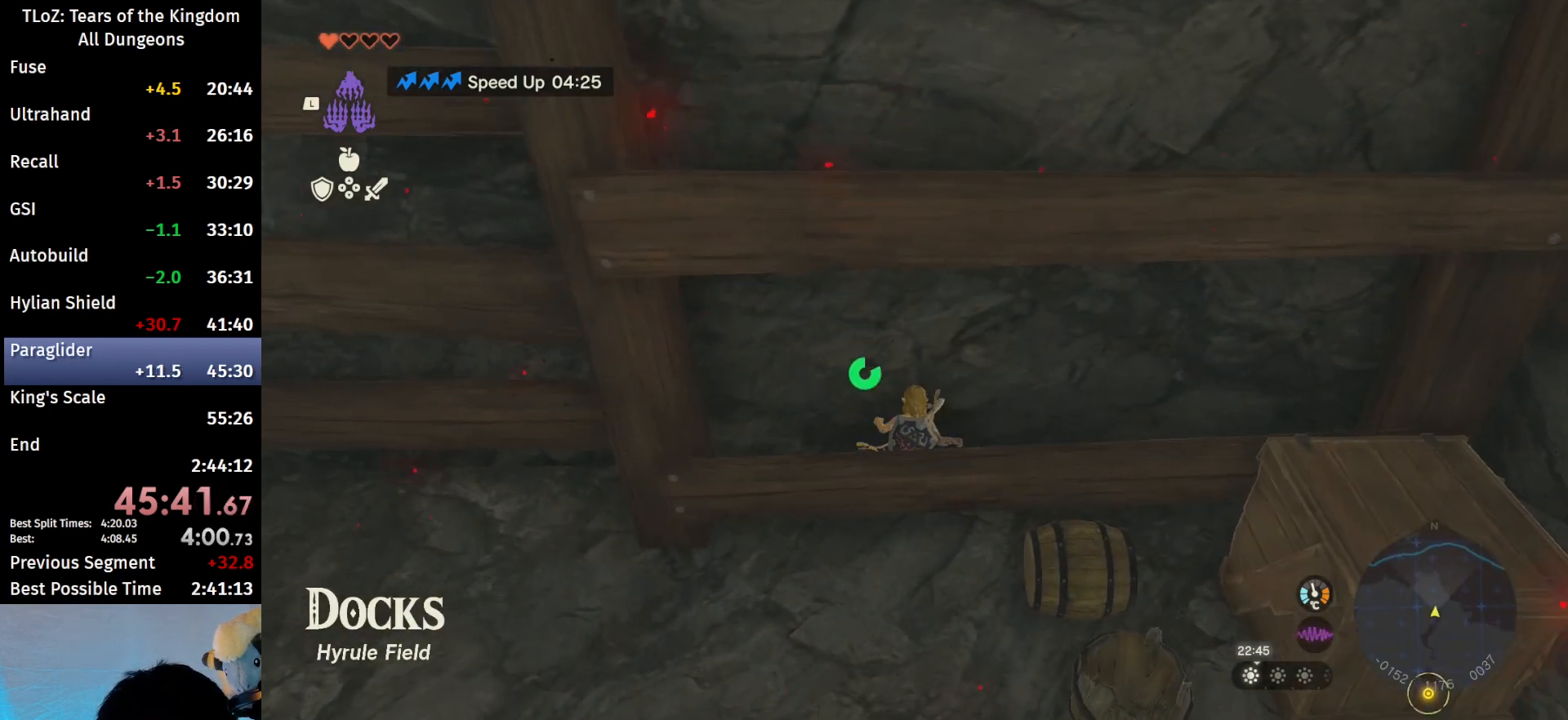
{"buttons": ["L1"], "left_stick": "center", "right_stick": "center", "events": [[67, "left_stick", "down"], [233, "left_stick", "center"], [267, "L1", "down"]]}
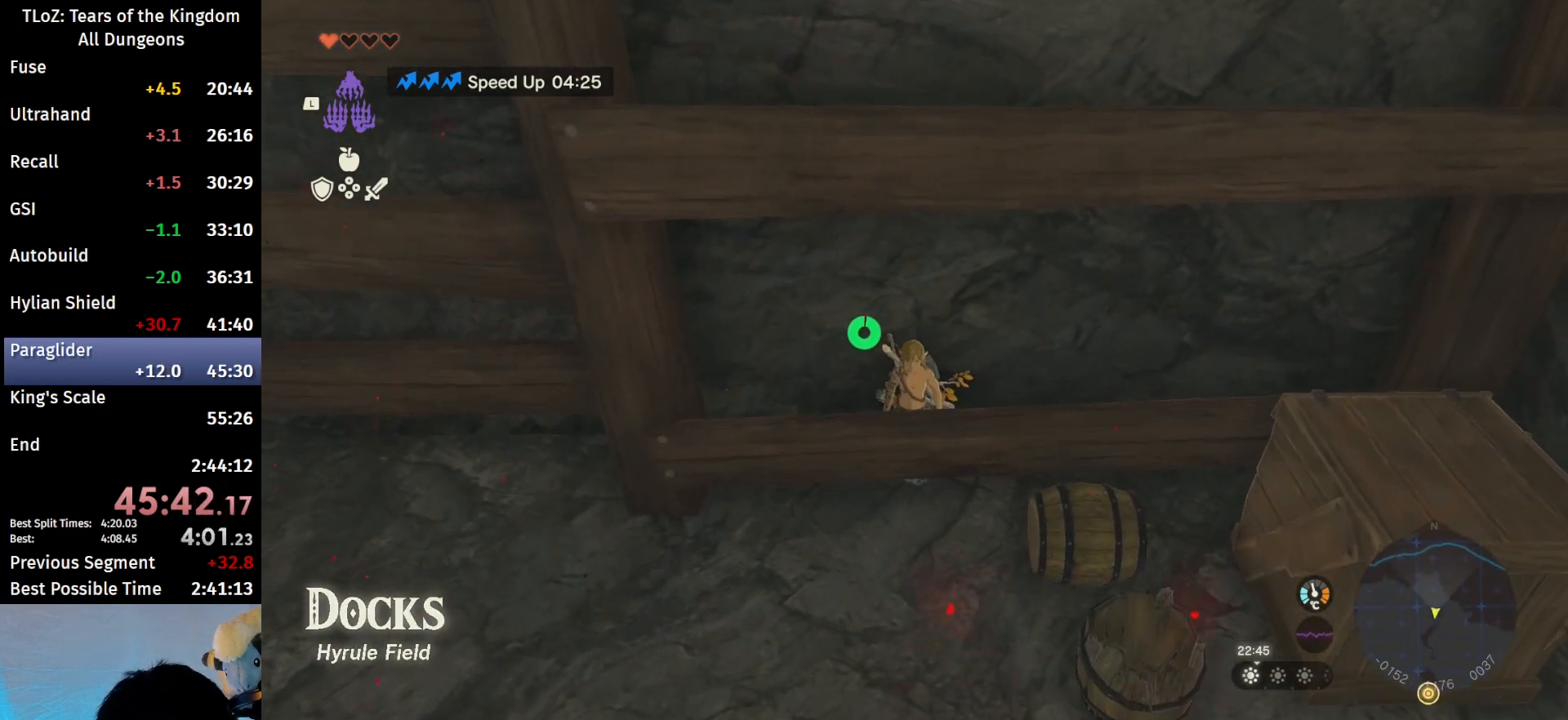
{"buttons": ["DPAD_LEFT"], "left_stick": "center", "right_stick": "center", "events": [[67, "right_stick", "up-left"], [233, "right_stick", "center"], [267, "L1", "up"], [367, "DPAD_LEFT", "down"]]}
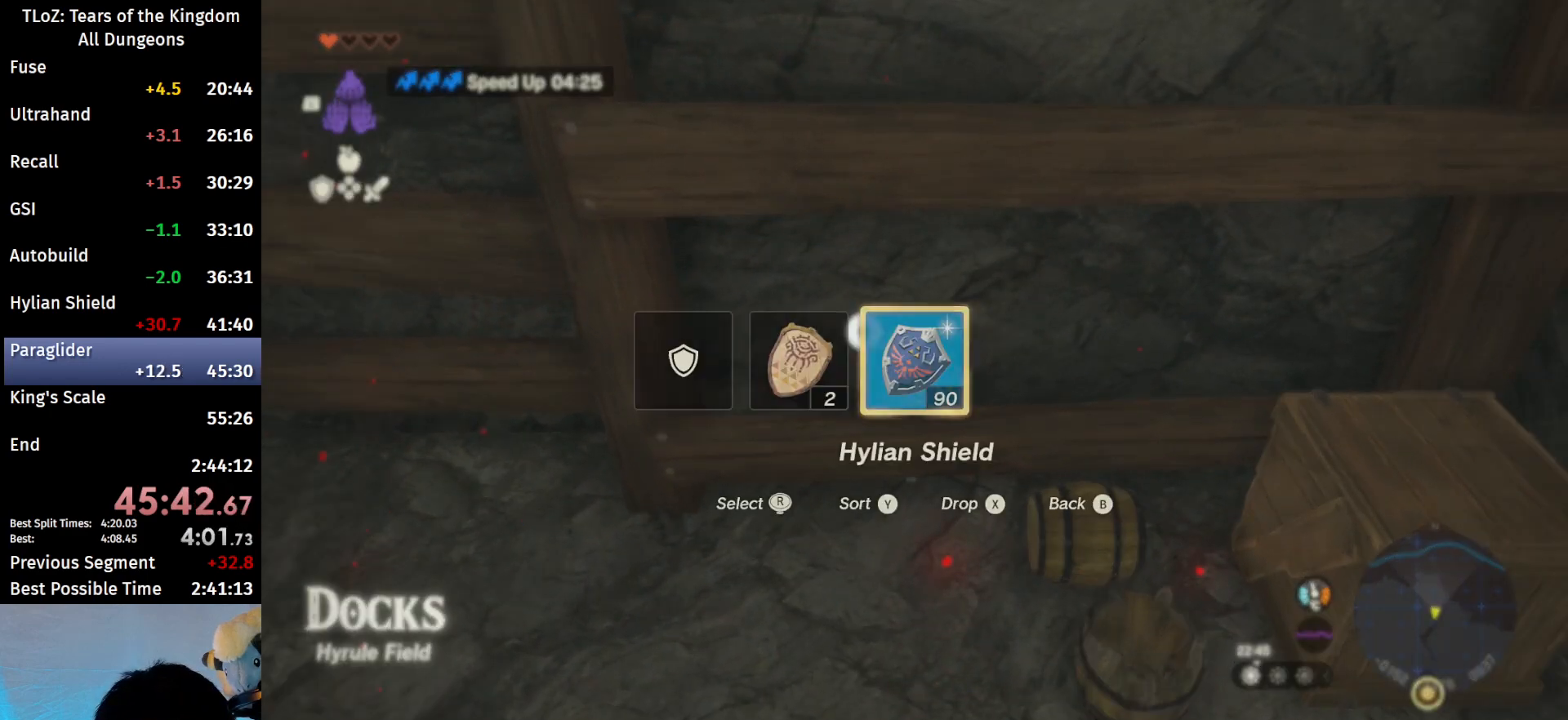
{"buttons": ["DPAD_LEFT"], "left_stick": "center", "right_stick": "center", "events": [[100, "X", "down"], [233, "DPAD_LEFT", "up"], [233, "X", "up"], [333, "DPAD_LEFT", "down"], [400, "DPAD_LEFT", "up"], [500, "DPAD_LEFT", "down"]]}
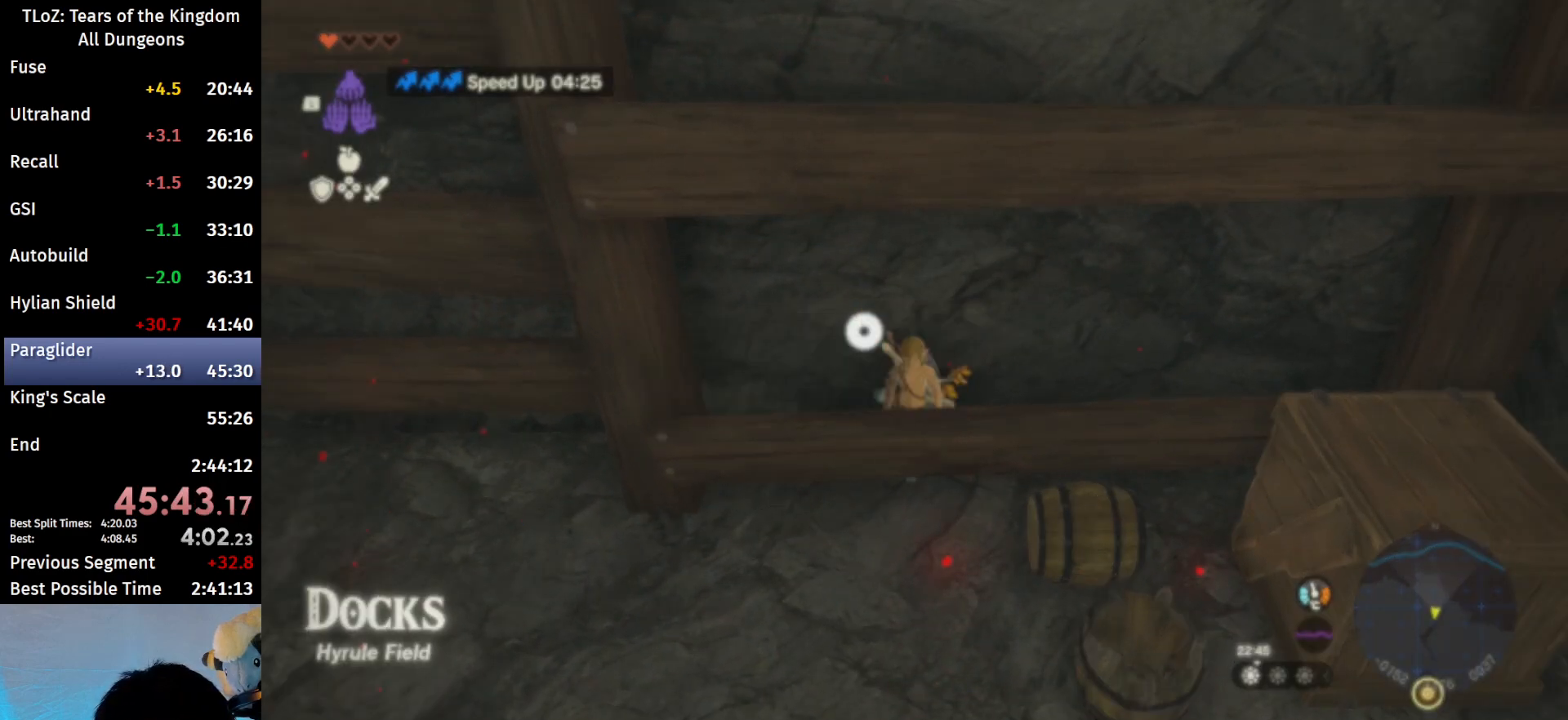
{"buttons": [], "left_stick": "center", "right_stick": "center", "events": [[300, "right_stick", "right"], [433, "DPAD_LEFT", "up"], [433, "right_stick", "center"]]}
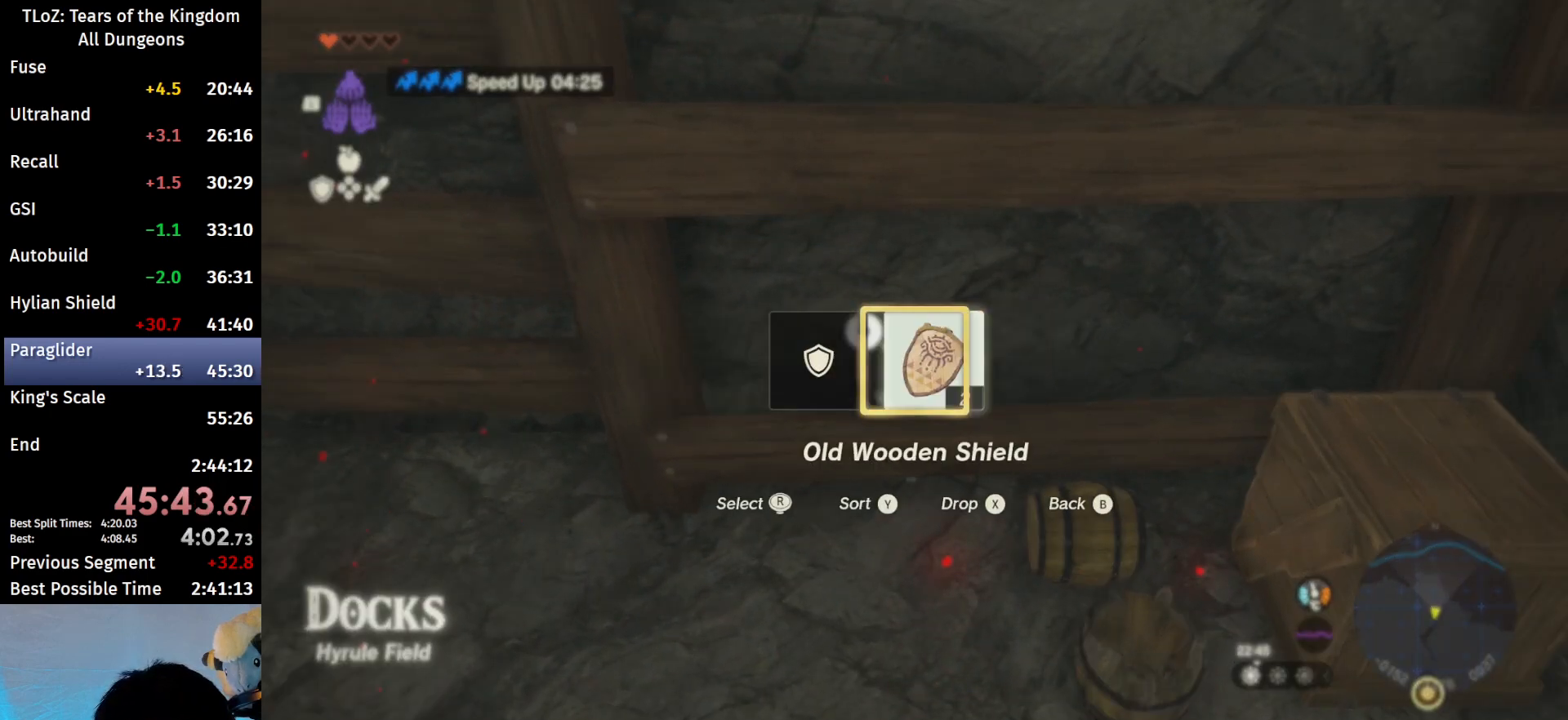
{"buttons": [], "left_stick": "center", "right_stick": "center", "events": []}
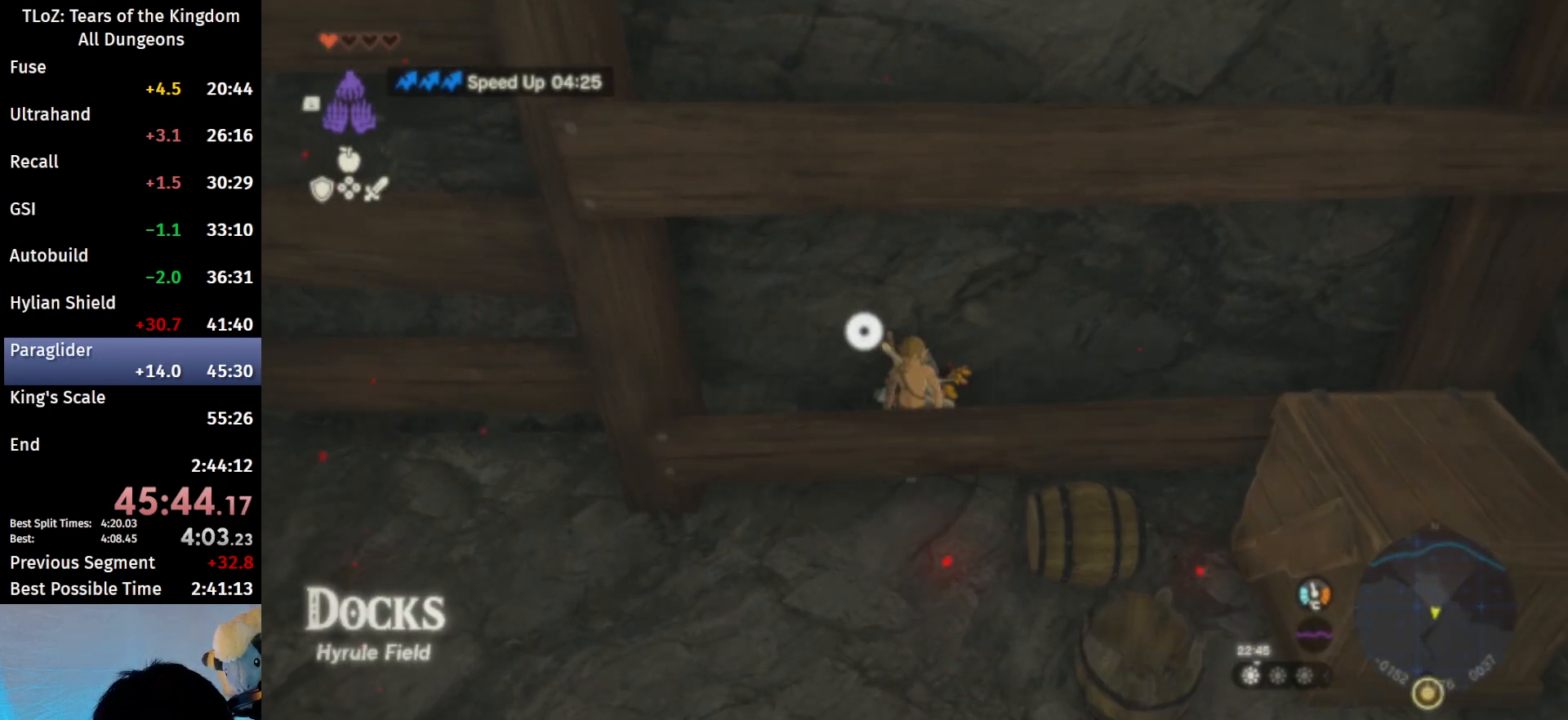
{"buttons": [], "left_stick": "center", "right_stick": "center", "events": [[133, "START", "down"], [267, "START", "up"]]}
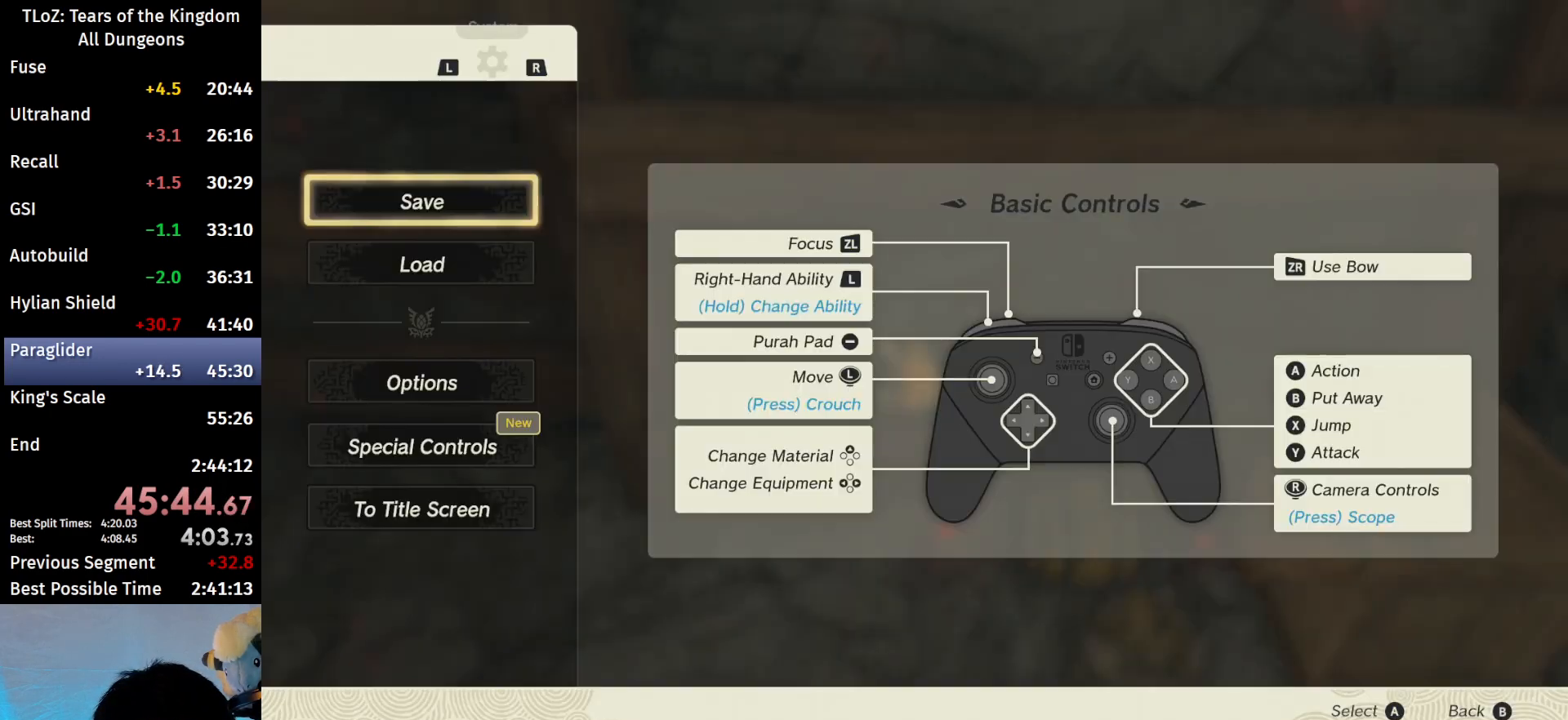
{"buttons": [], "left_stick": "center", "right_stick": "center", "events": [[33, "L1", "down"], [133, "L1", "up"], [200, "L1", "down"], [267, "L1", "up"], [367, "L1", "down"], [467, "L1", "up"]]}
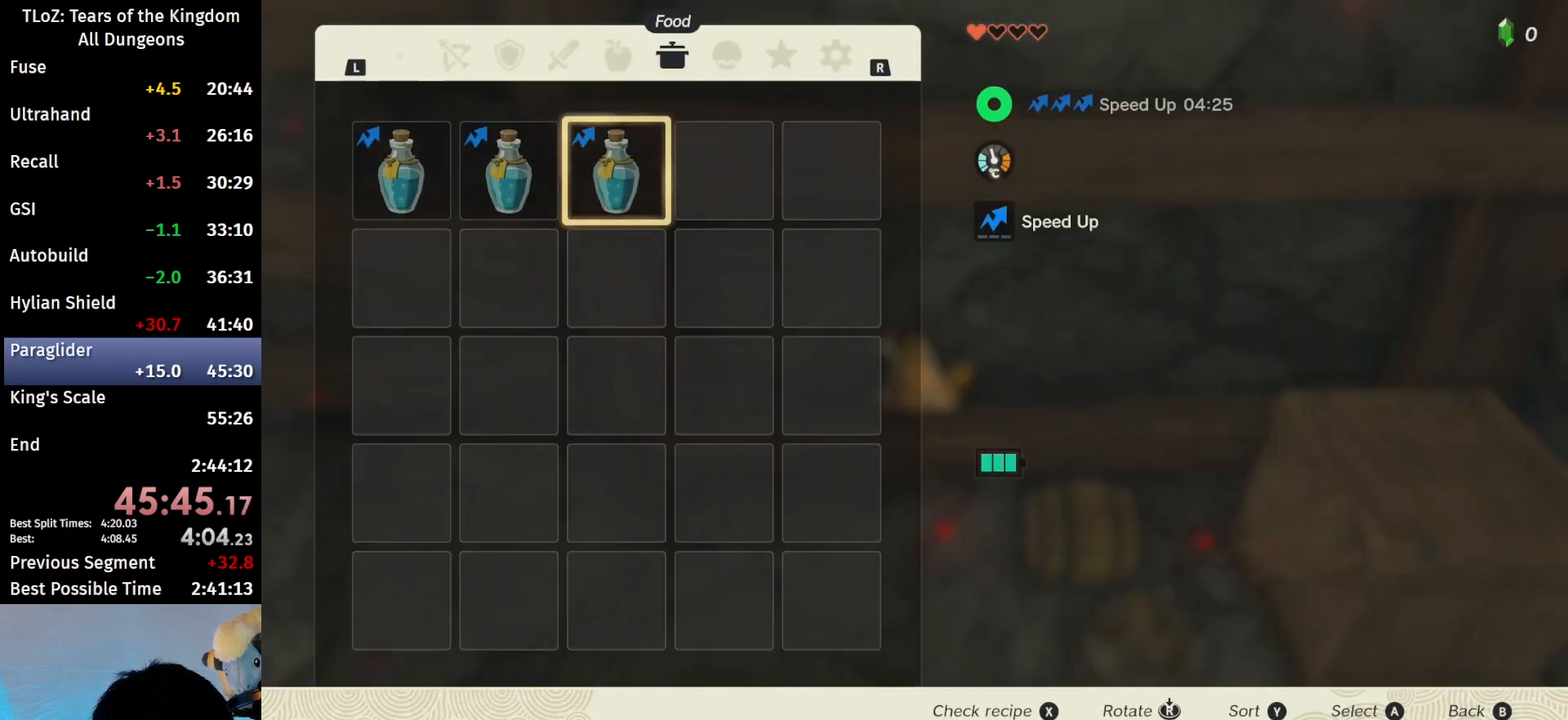
{"buttons": [], "left_stick": "center", "right_stick": "center", "events": [[67, "L1", "down"], [100, "L1", "up"], [167, "L1", "down"], [233, "L1", "up"], [300, "L1", "down"], [400, "L1", "up"]]}
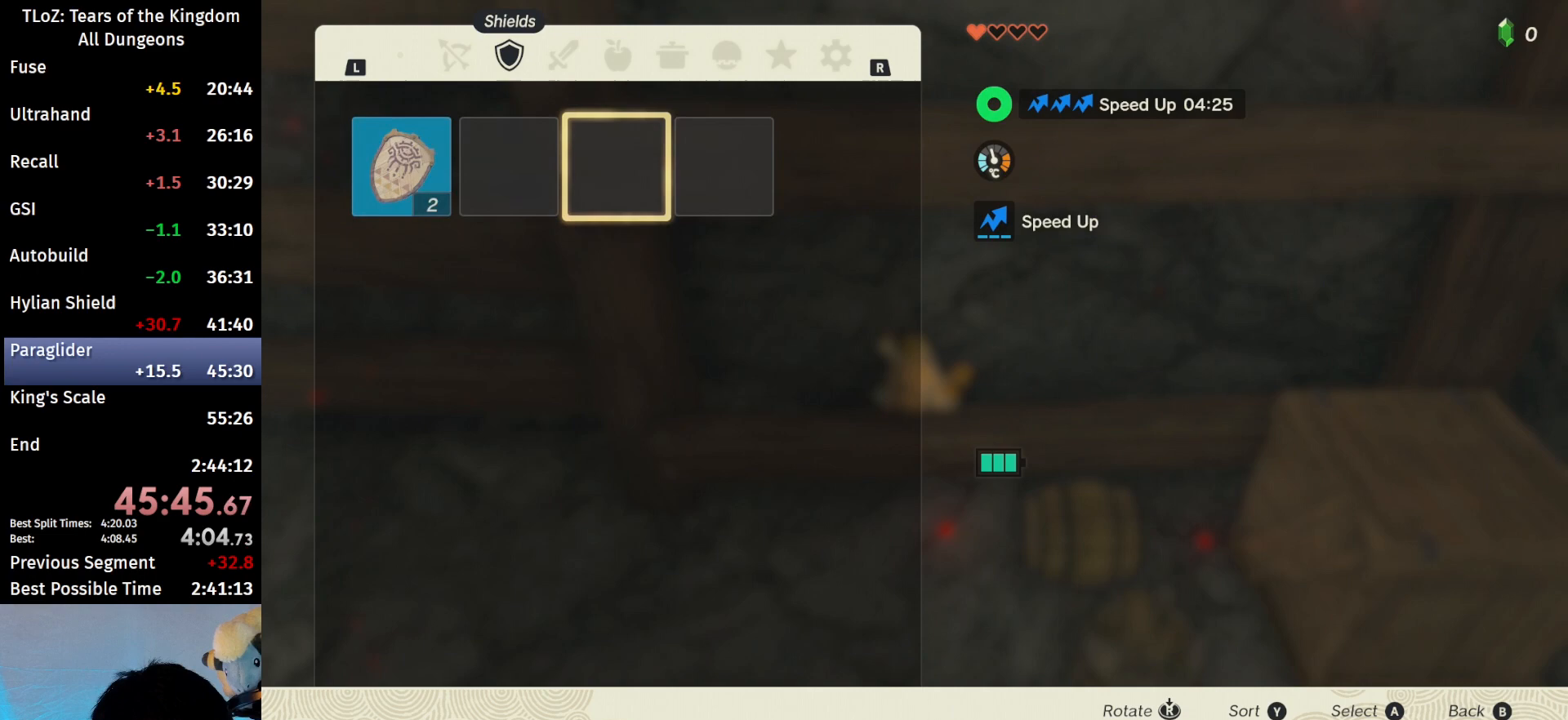
{"buttons": [], "left_stick": "down", "right_stick": "center", "events": [[33, "left_stick", "left"], [133, "left_stick", "center"], [233, "left_stick", "left"], [367, "A", "down"], [367, "left_stick", "center"], [467, "A", "up"], [467, "left_stick", "down"]]}
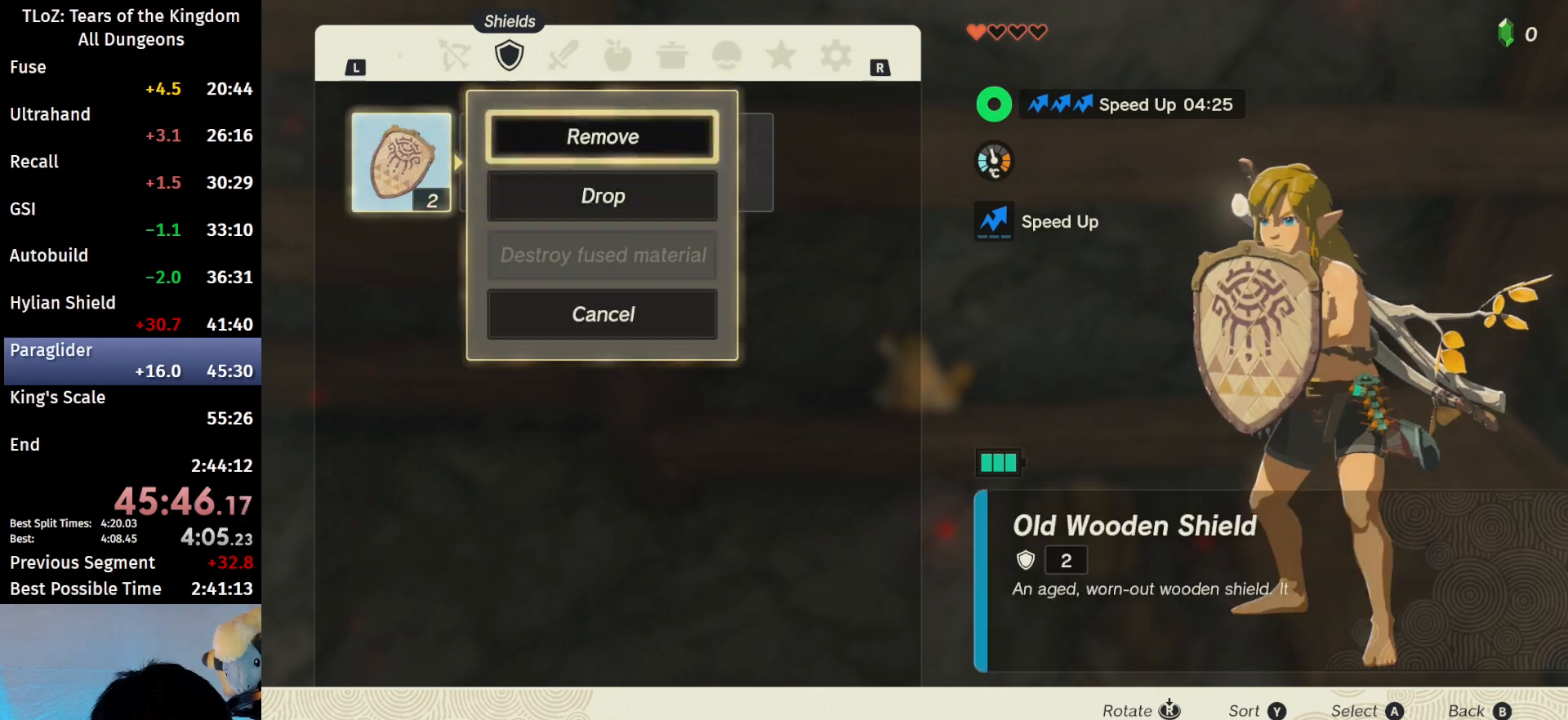
{"buttons": [], "left_stick": "center", "right_stick": "center", "events": [[100, "A", "down"], [133, "left_stick", "center"], [167, "A", "up"], [267, "B", "down"], [367, "B", "up"]]}
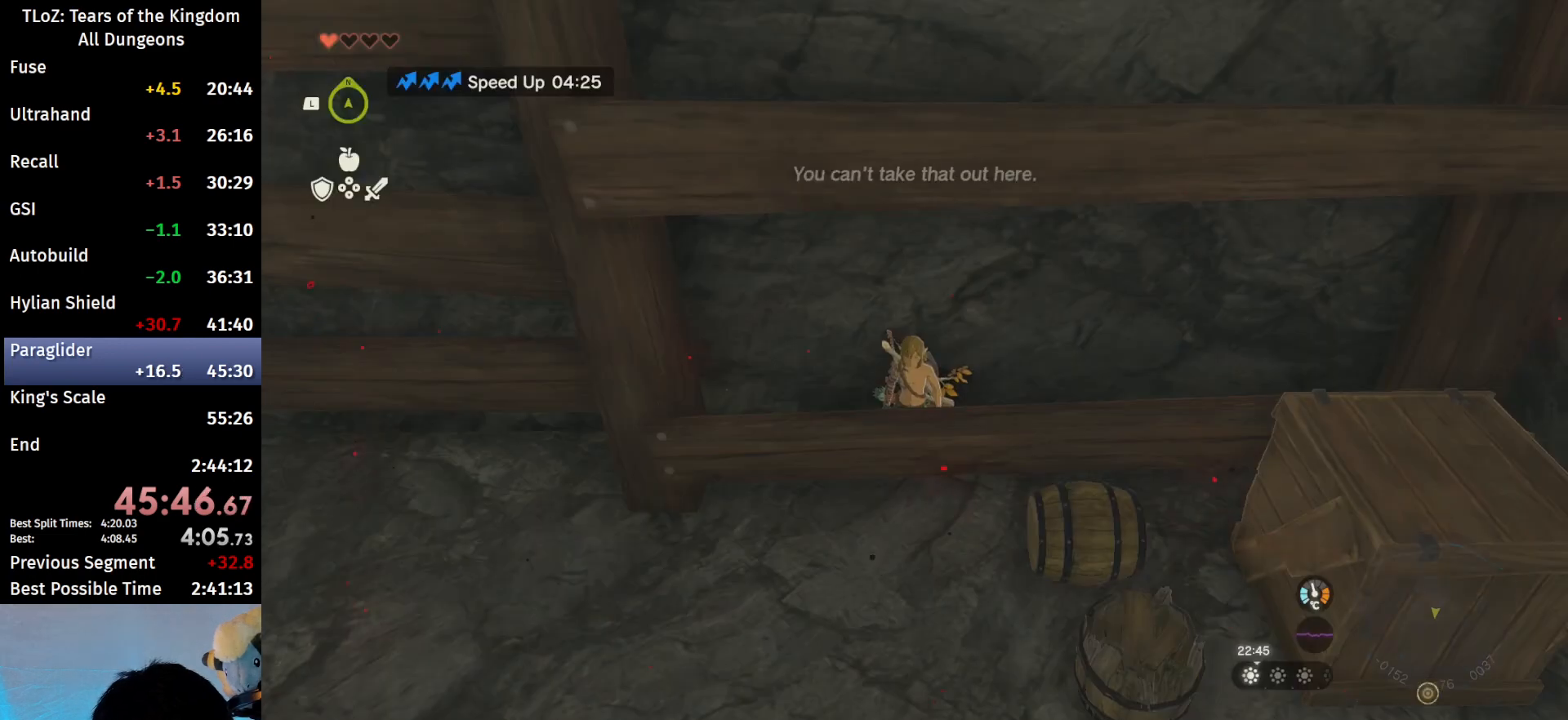
{"buttons": [], "left_stick": "right", "right_stick": "center", "events": [[133, "left_stick", "right"]]}
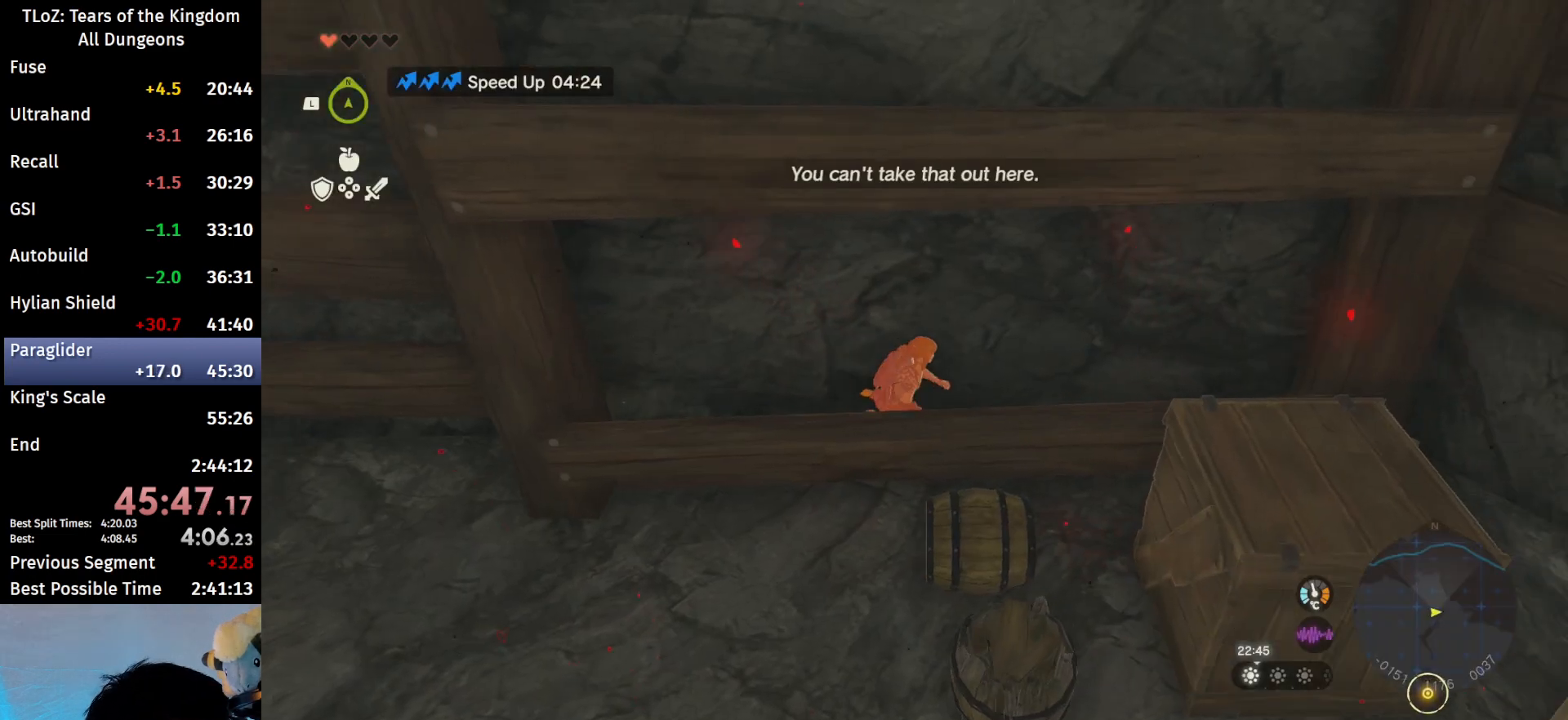
{"buttons": [], "left_stick": "center", "right_stick": "center", "events": [[300, "left_stick", "center"]]}
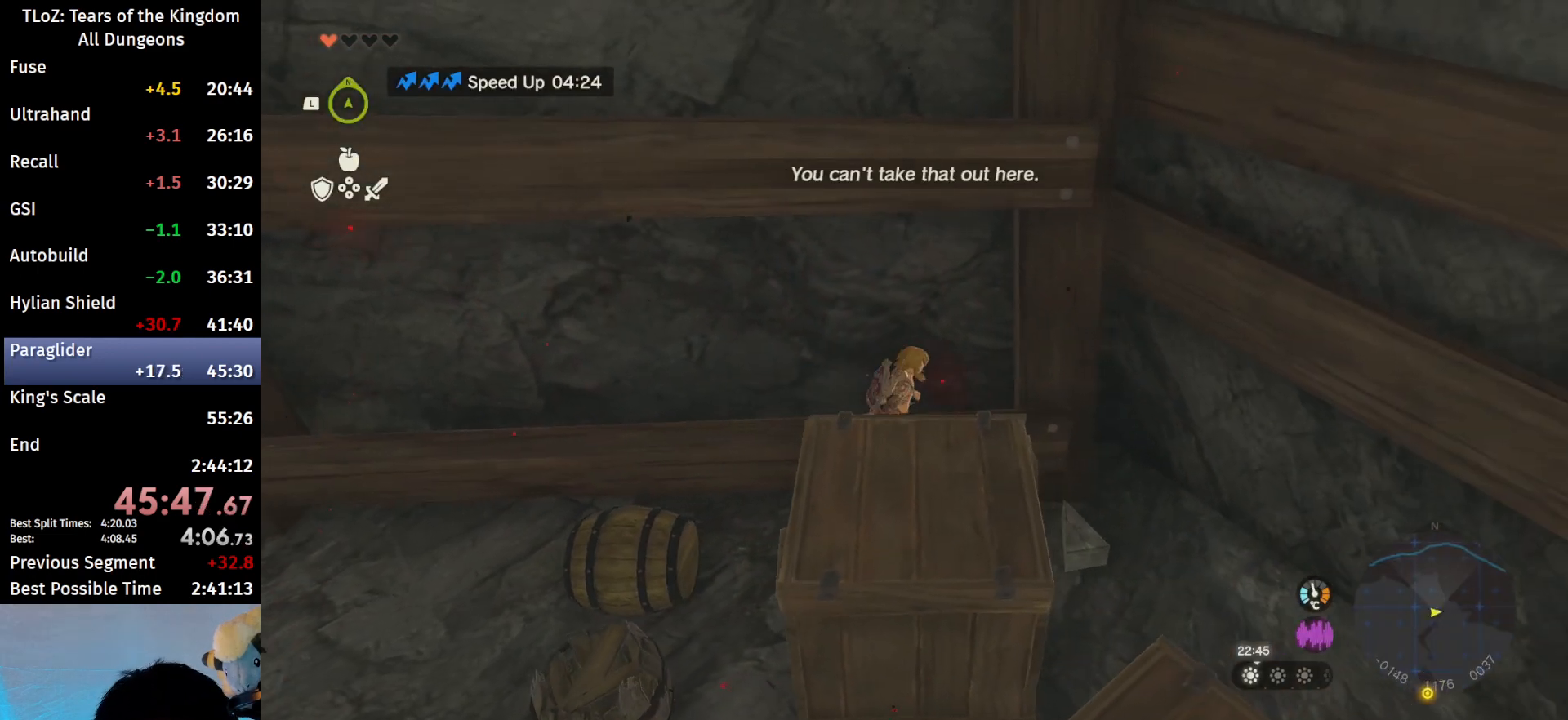
{"buttons": [], "left_stick": "center", "right_stick": "down", "events": [[100, "left_stick", "up"], [200, "left_stick", "center"], [333, "right_stick", "down"]]}
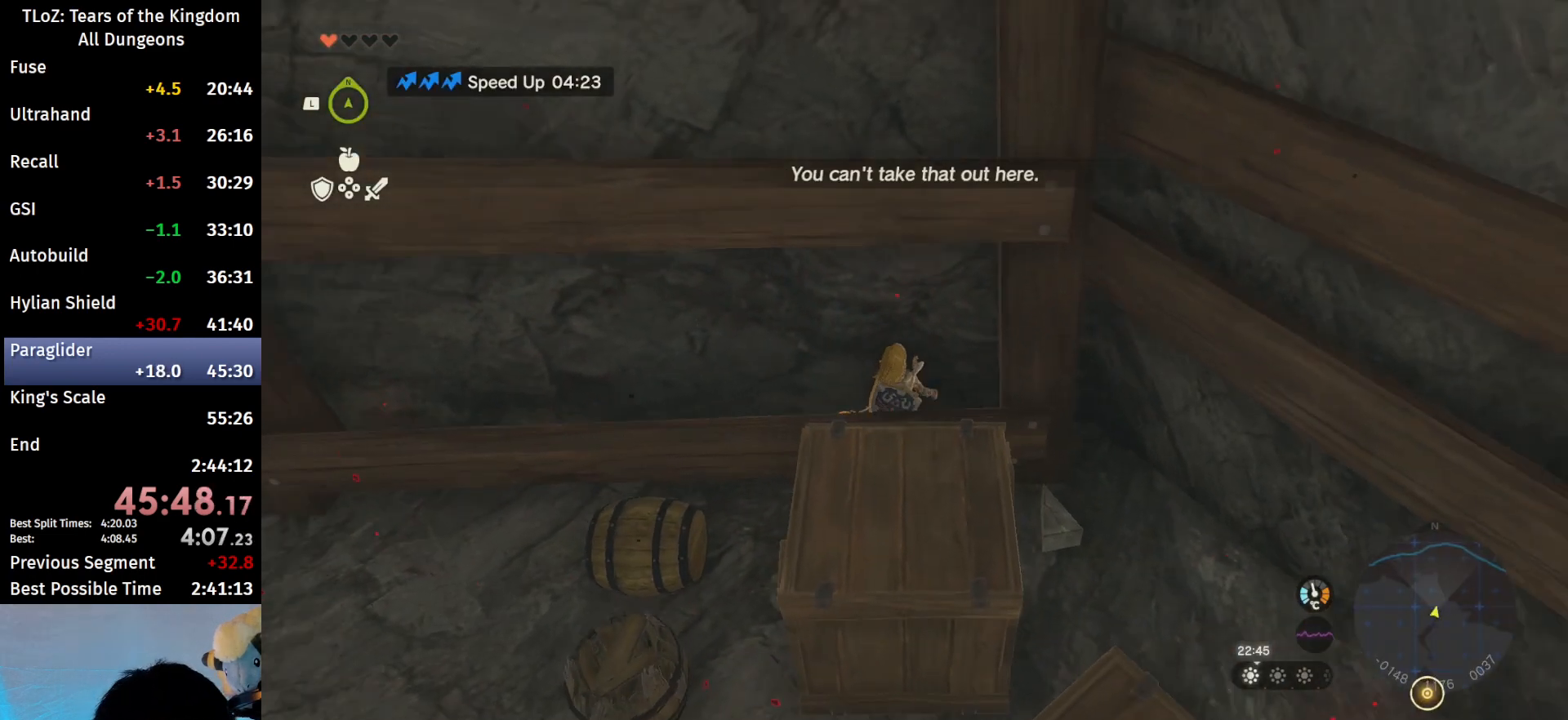
{"buttons": ["L2"], "left_stick": "up", "right_stick": "down", "events": [[67, "right_stick", "center"], [133, "L2", "down"], [267, "right_stick", "down"], [400, "left_stick", "up"]]}
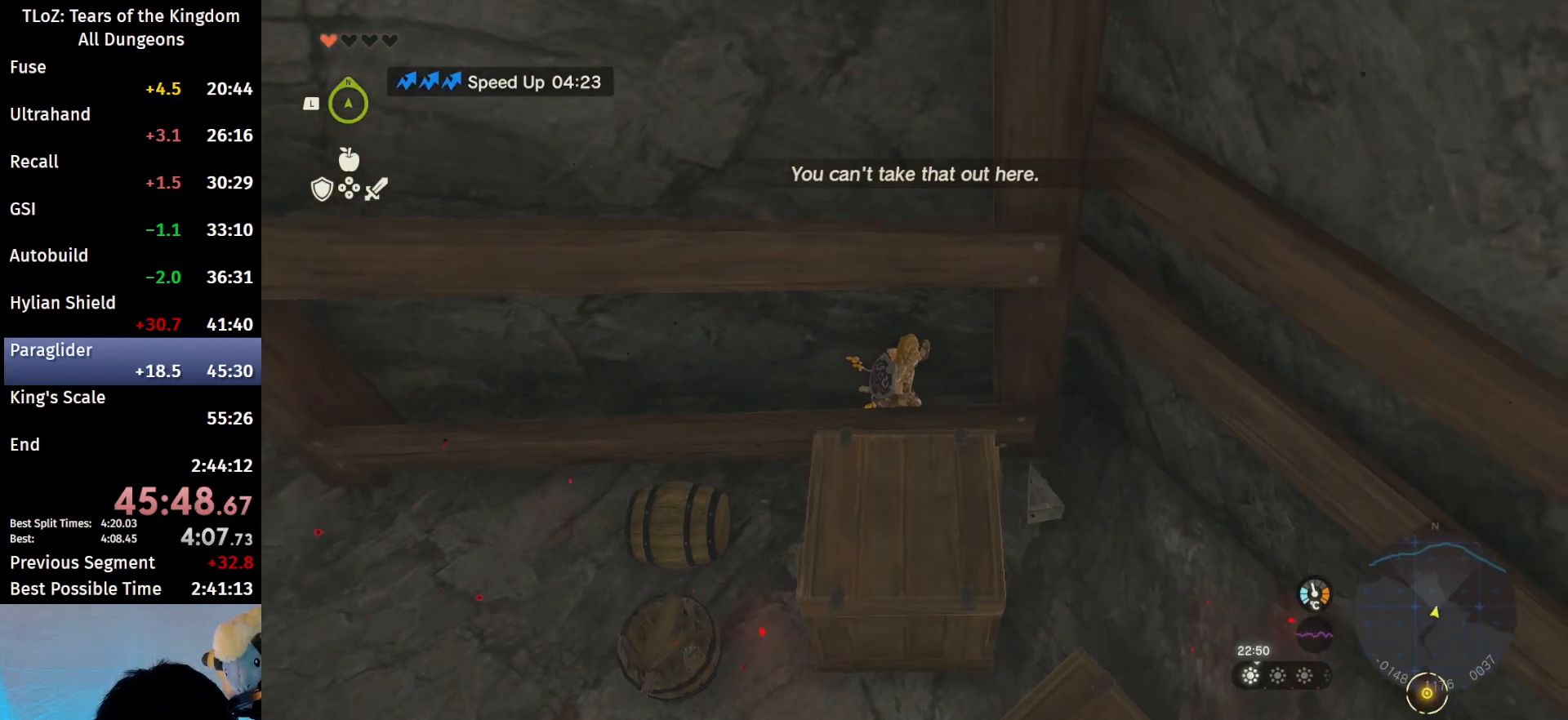
{"buttons": [], "left_stick": "center", "right_stick": "center", "events": [[67, "left_stick", "center"], [67, "right_stick", "center"], [367, "L2", "up"]]}
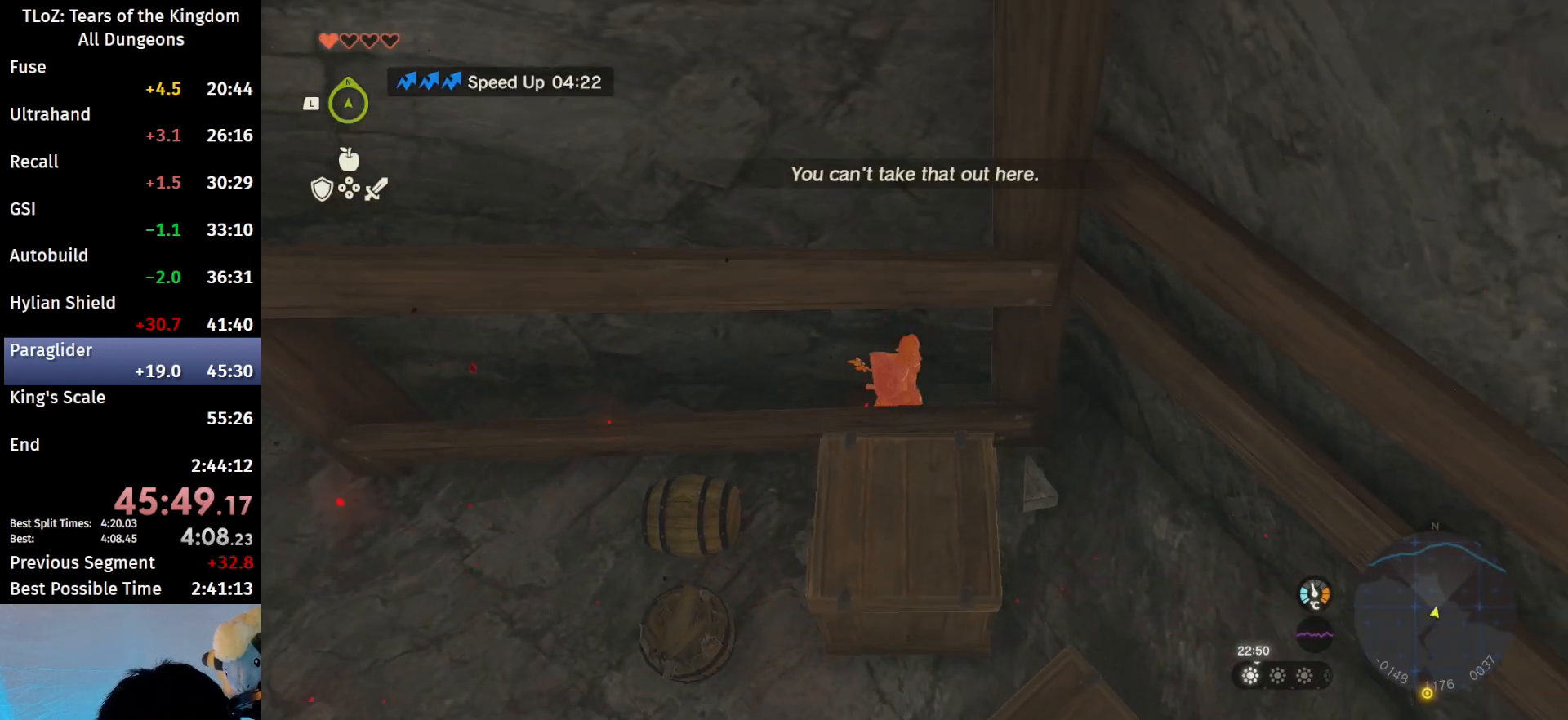
{"buttons": [], "left_stick": "up", "right_stick": "down", "events": [[233, "left_stick", "up"], [400, "right_stick", "down"]]}
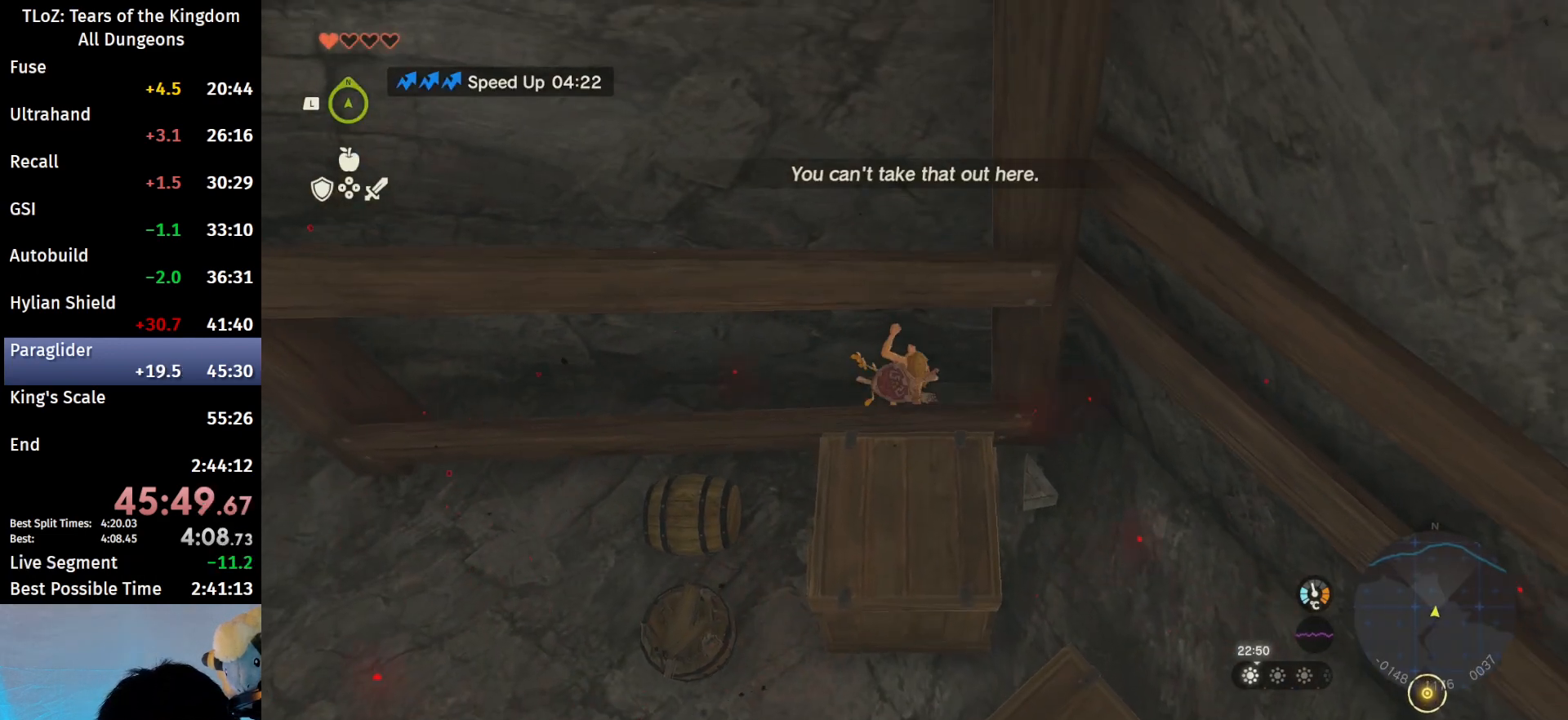
{"buttons": [], "left_stick": "center", "right_stick": "center", "events": [[33, "left_stick", "center"], [67, "right_stick", "center"], [267, "B", "down"], [367, "B", "up"], [400, "B", "down"], [500, "B", "up"]]}
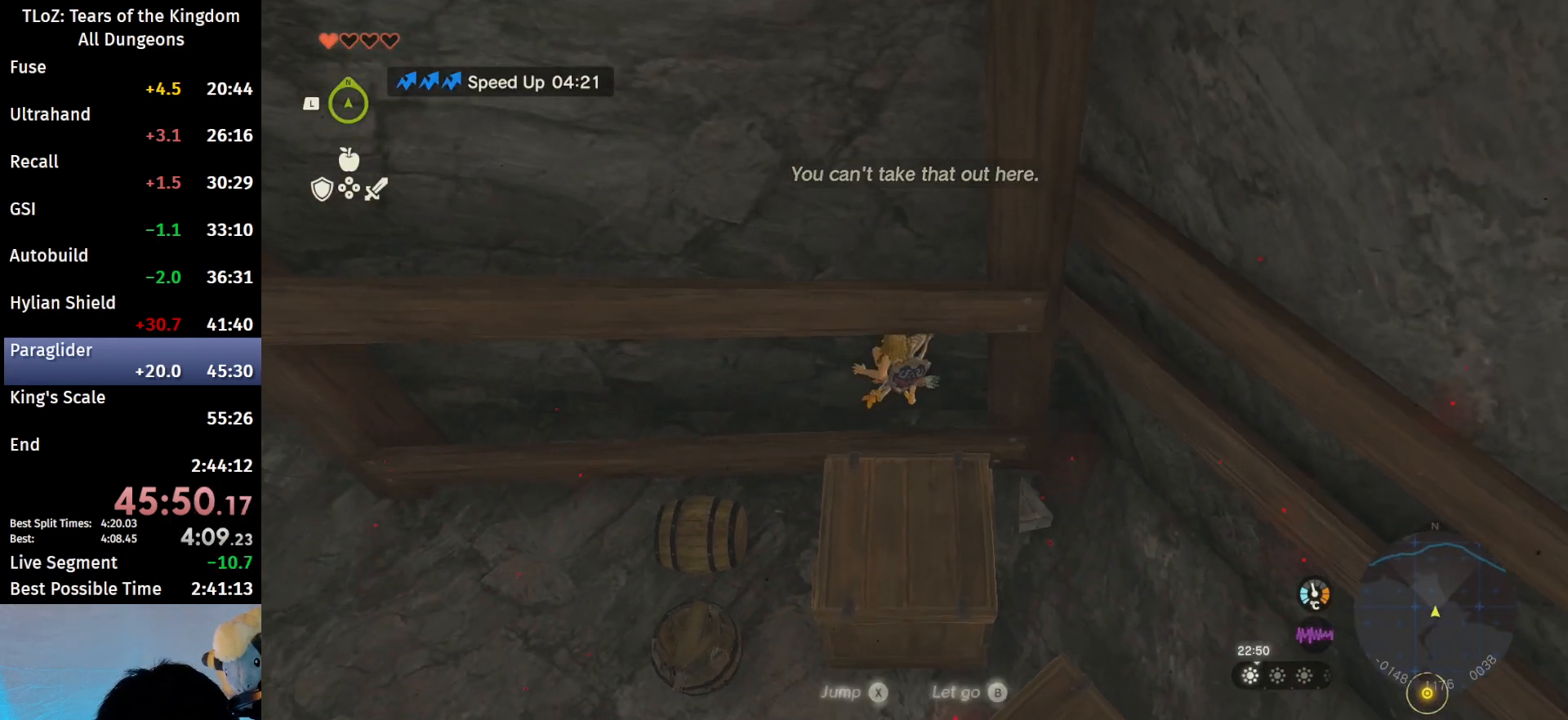
{"buttons": [], "left_stick": "center", "right_stick": "center", "events": [[200, "right_stick", "down"], [367, "right_stick", "center"]]}
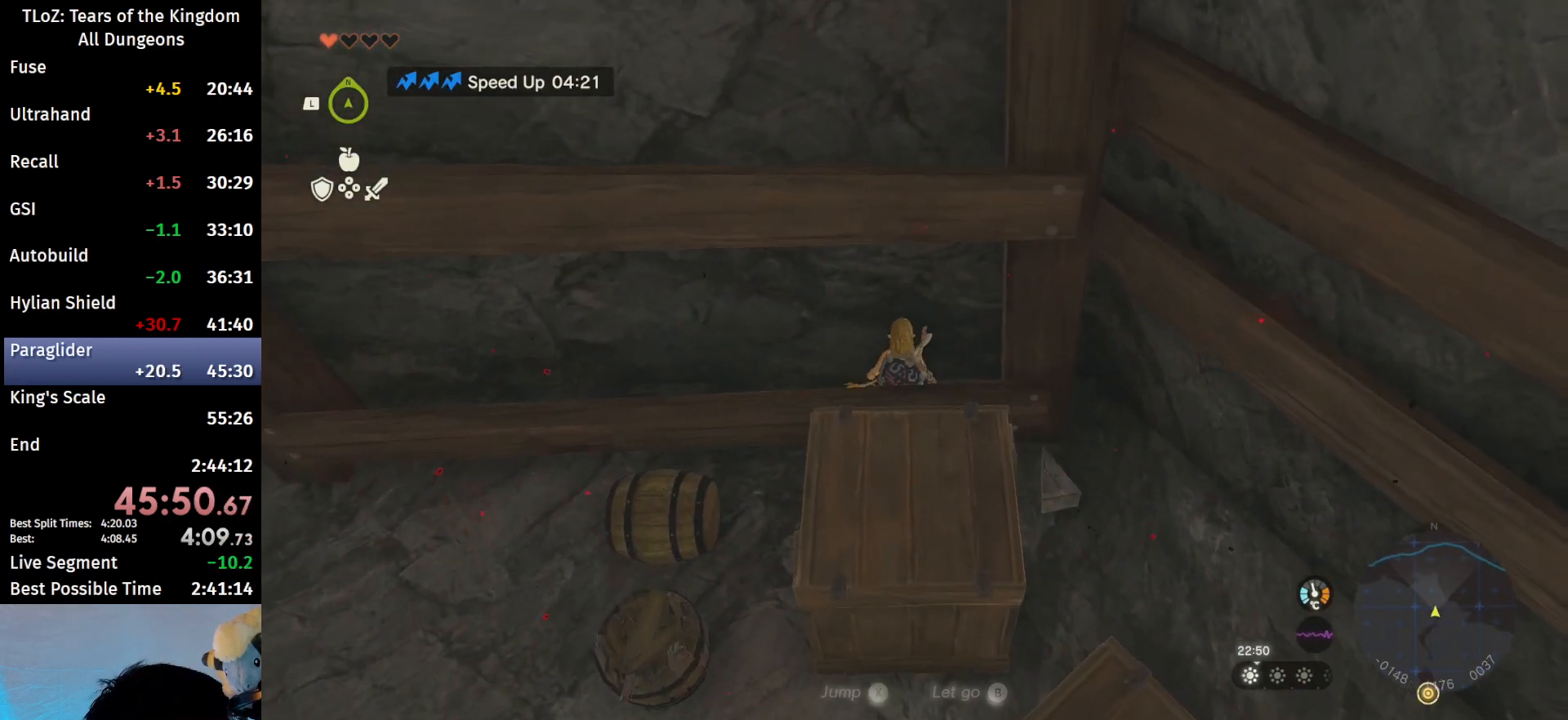
{"buttons": [], "left_stick": "center", "right_stick": "center", "events": []}
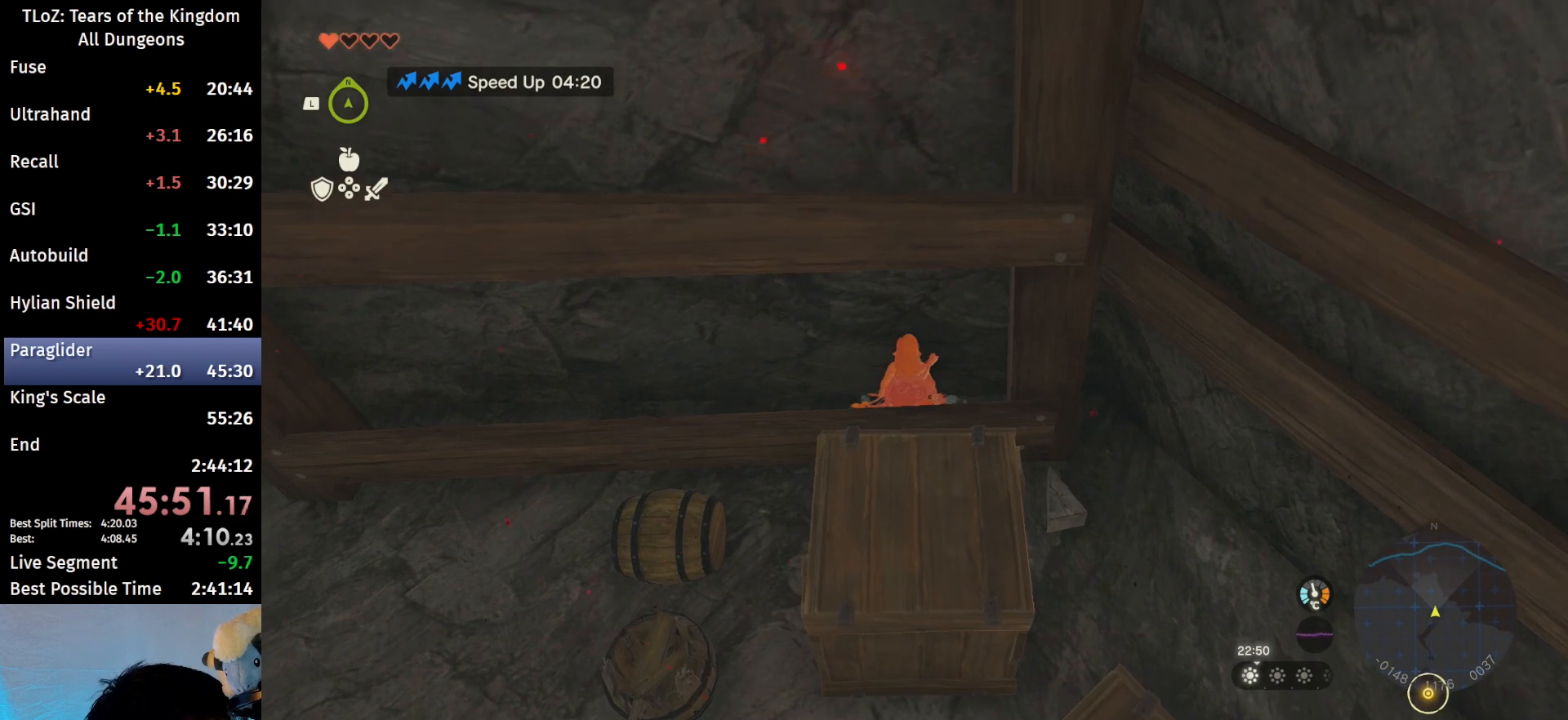
{"buttons": [], "left_stick": "center", "right_stick": "center", "events": [[433, "START", "down"], [467, "START", "up"]]}
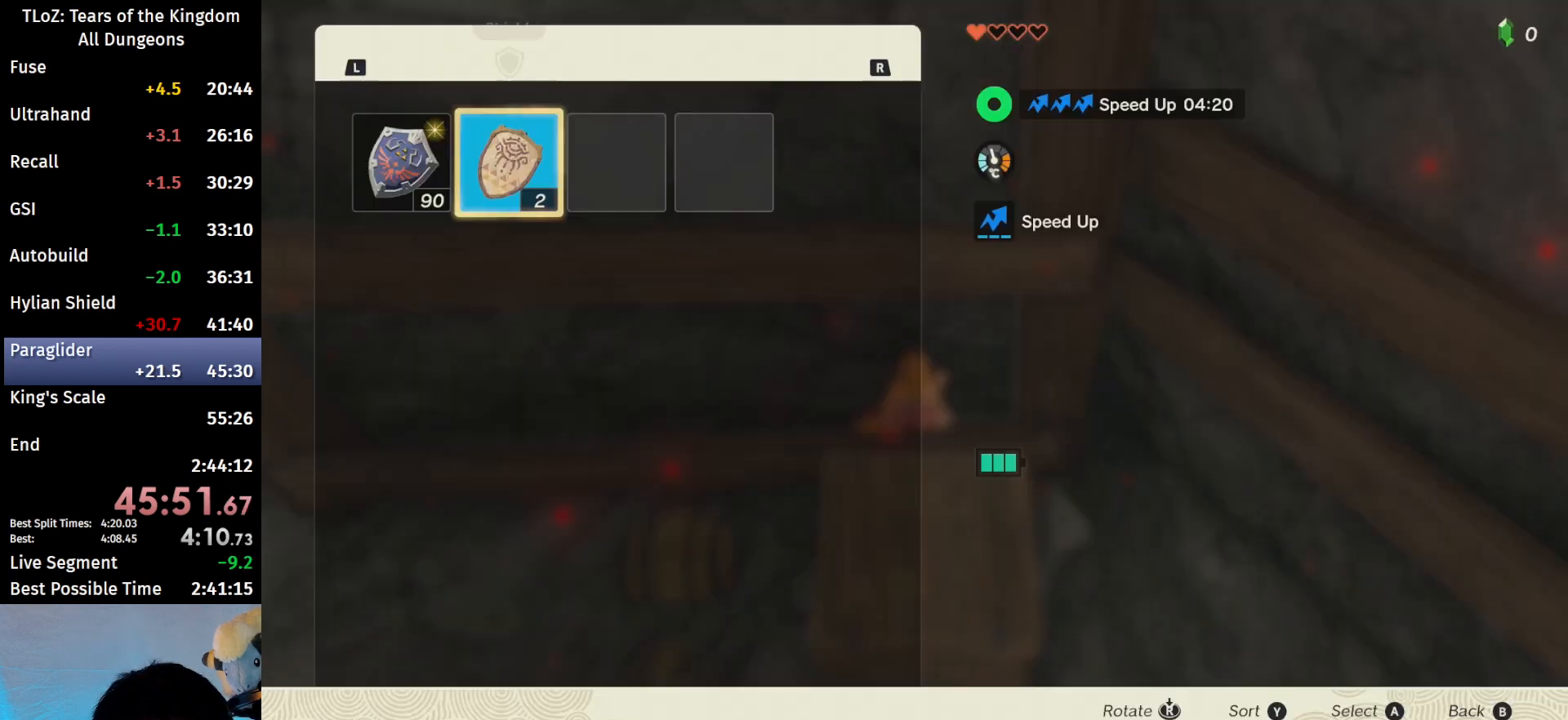
{"buttons": [], "left_stick": "center", "right_stick": "center", "events": []}
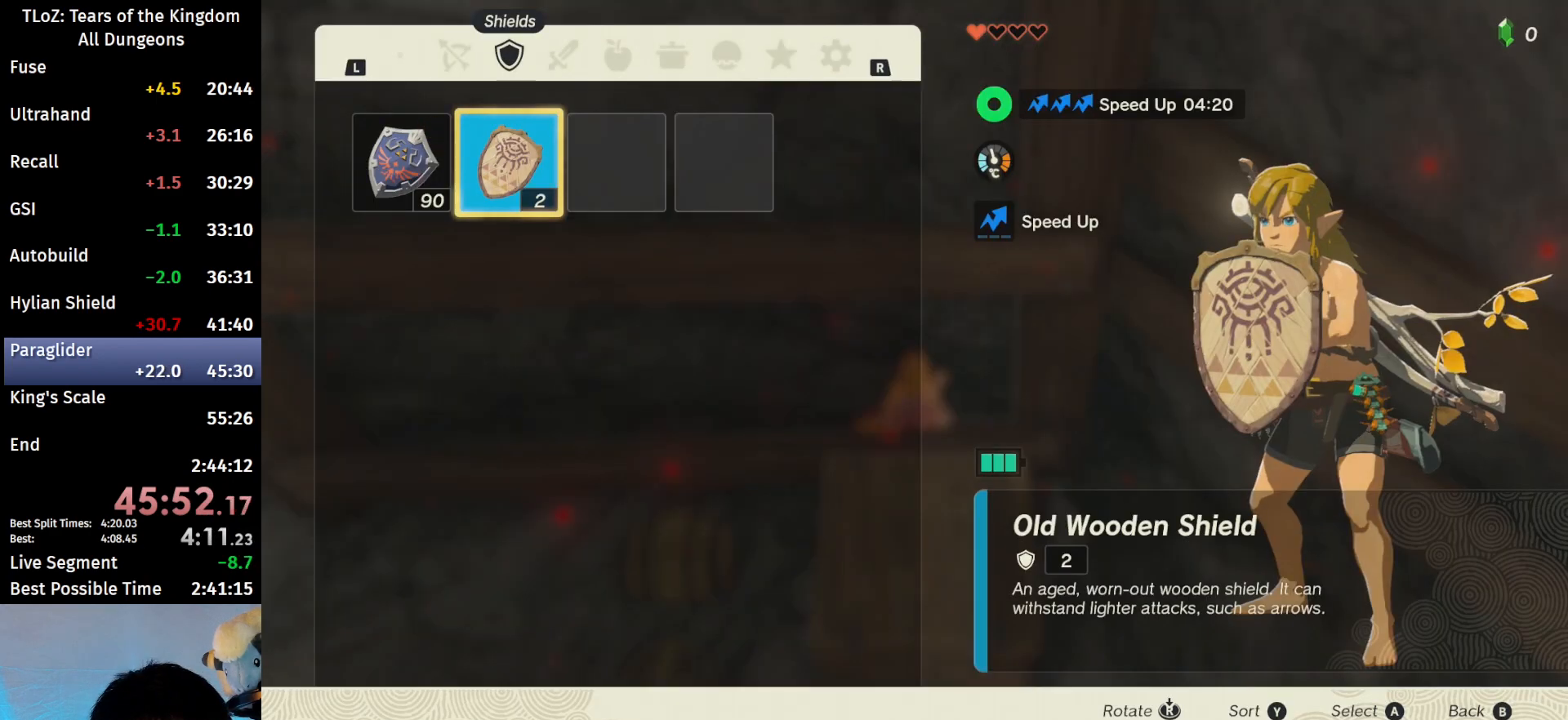
{"buttons": [], "left_stick": "center", "right_stick": "center", "events": [[367, "R1", "down"], [500, "R1", "up"]]}